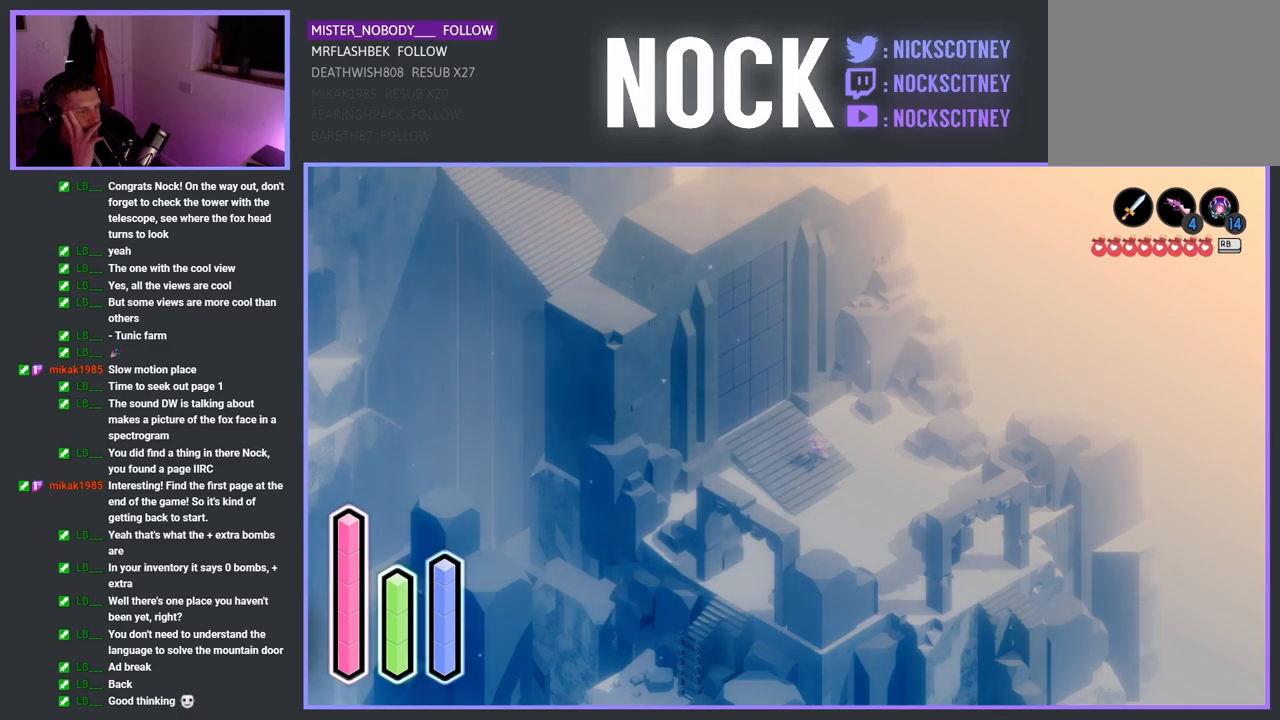
Gameplay with a controller (PlayStation layout); each line is a JSON object with the inputs held at the frame after it. "events" lists button and stick changes between this image and that frame as [ms after this image, input, new state], when the widget could be followed in between. Not read: right_stick.
{"buttons": ["SELECT"], "left_stick": "center", "events": [[433, "SELECT", "down"]]}
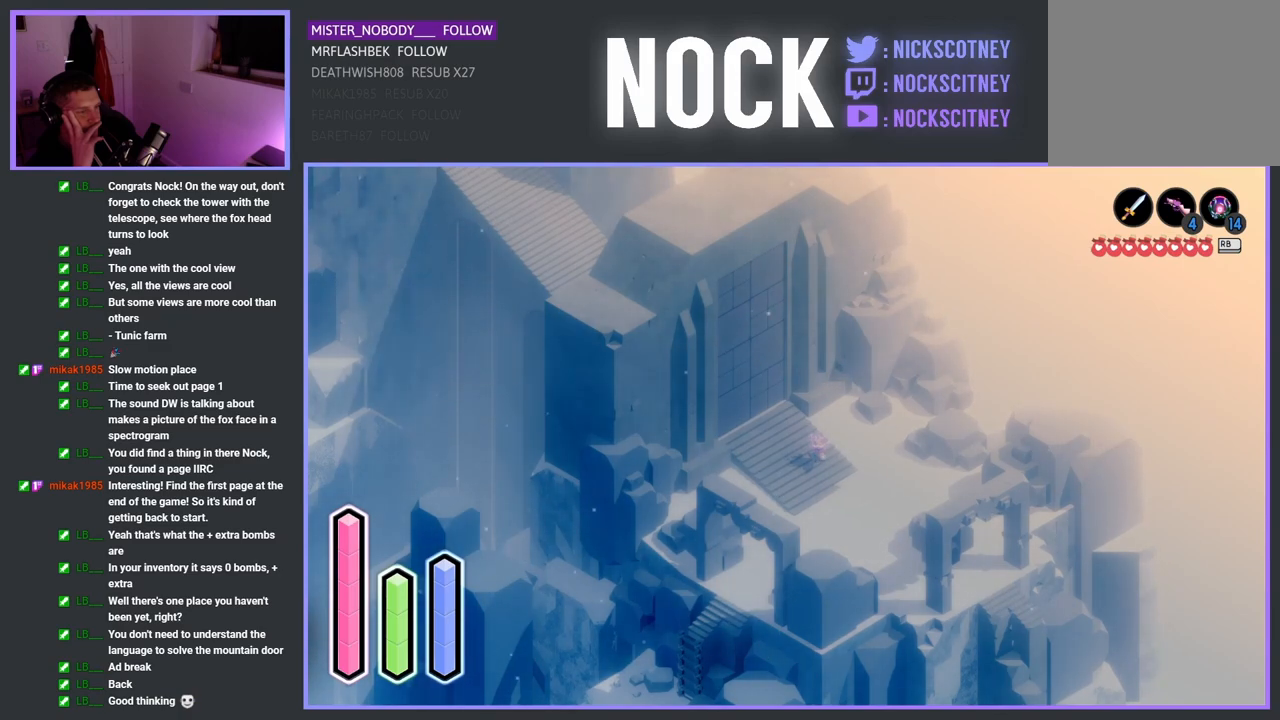
{"buttons": [], "left_stick": "center", "events": [[100, "SELECT", "up"]]}
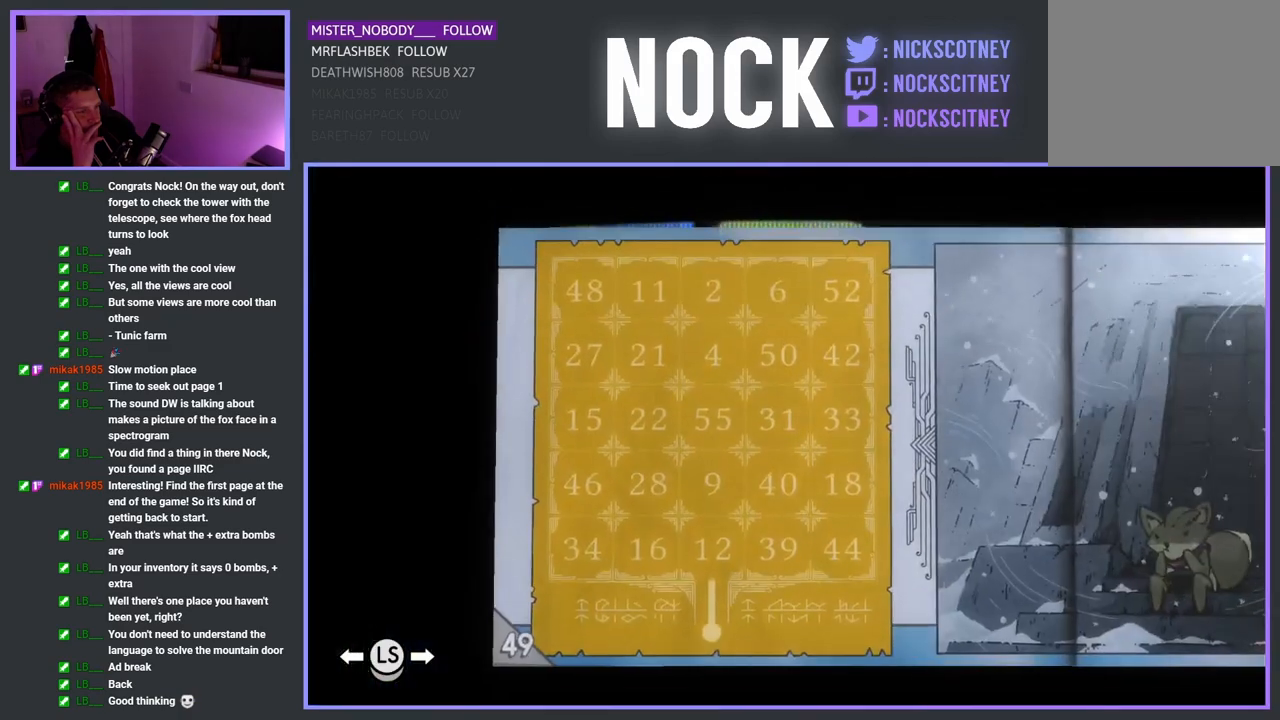
{"buttons": [], "left_stick": "center", "events": []}
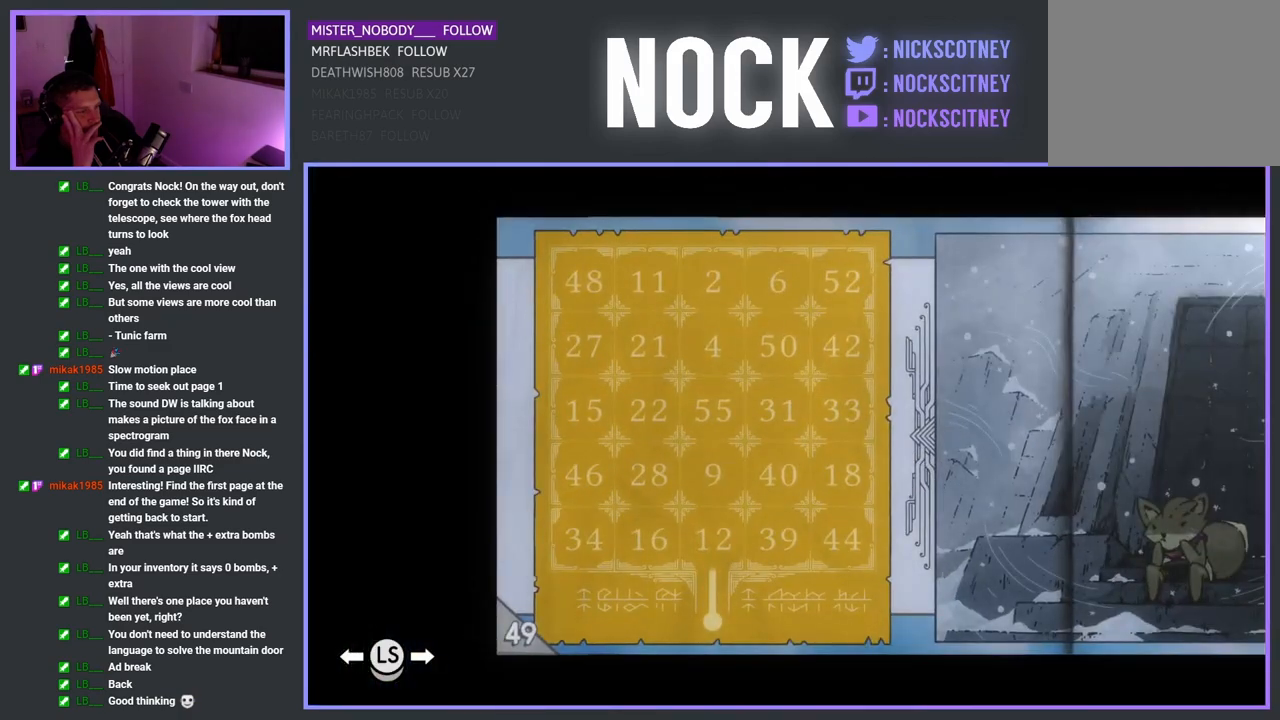
{"buttons": [], "left_stick": "center", "events": [[250, "SELECT", "down"], [417, "SELECT", "up"]]}
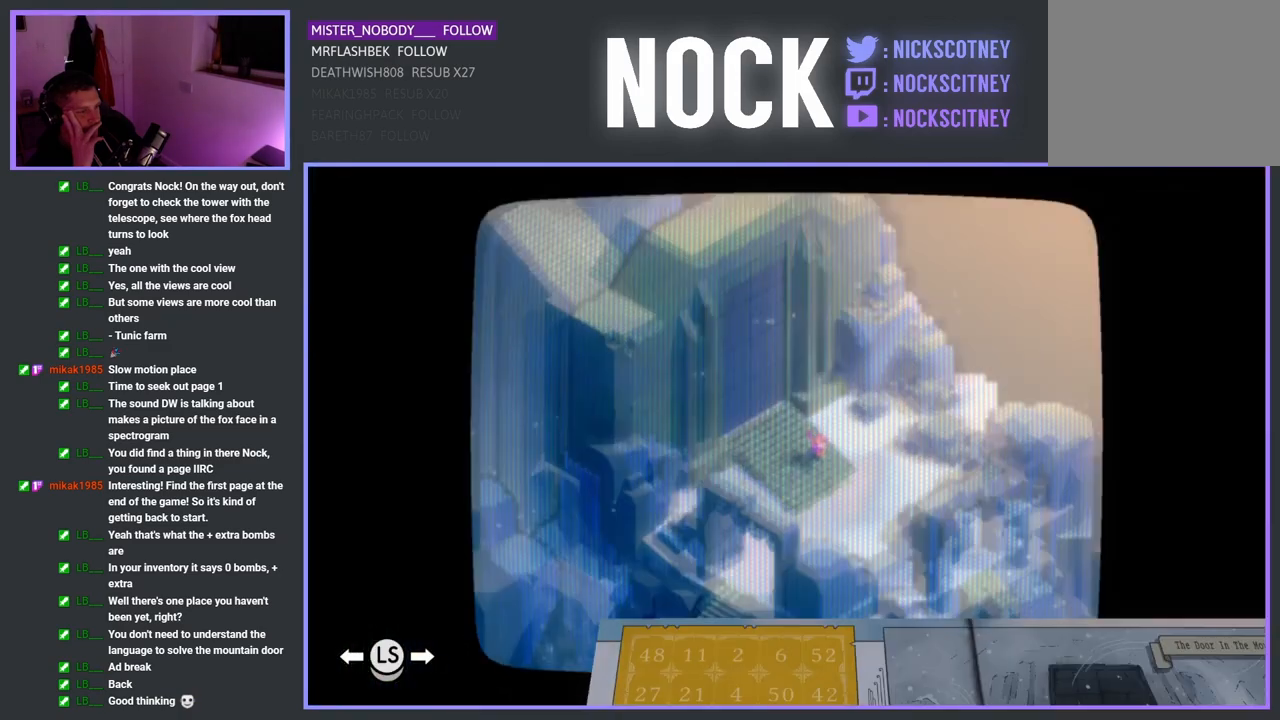
{"buttons": [], "left_stick": "down-left", "events": [[233, "left_stick", "down-left"]]}
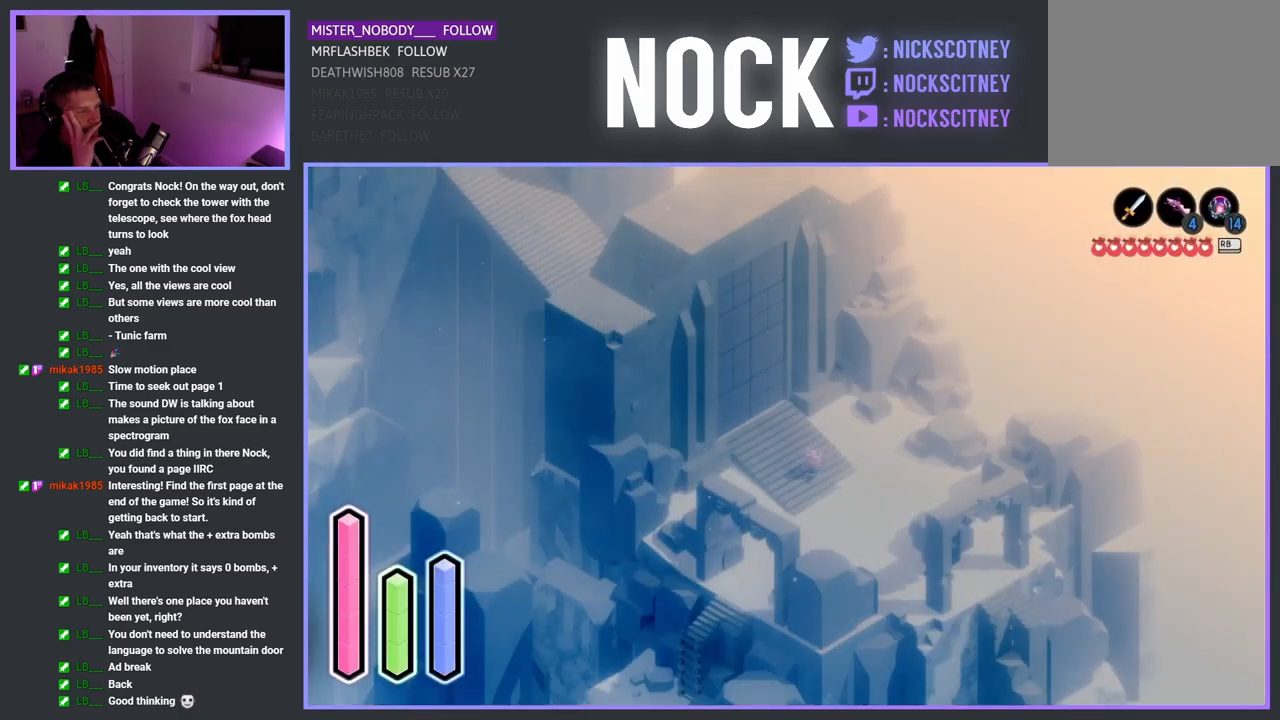
{"buttons": [], "left_stick": "down-left", "events": []}
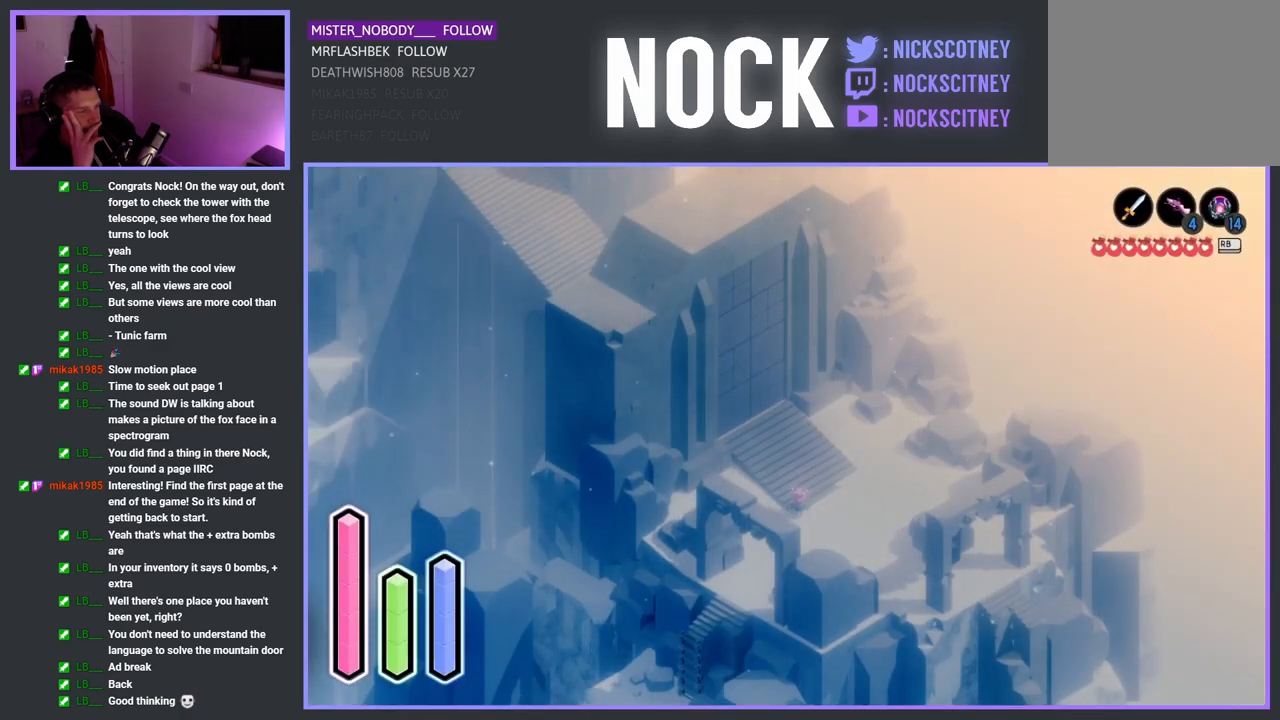
{"buttons": [], "left_stick": "down-left", "events": []}
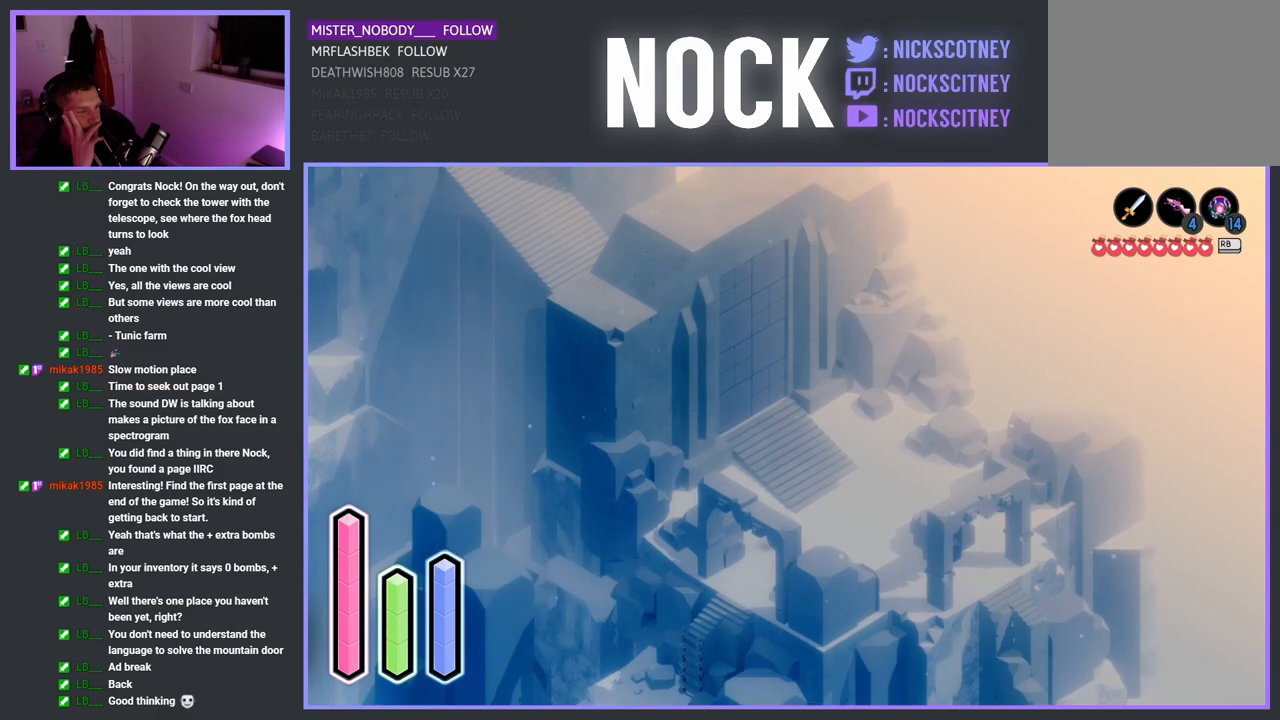
{"buttons": [], "left_stick": "down-left", "events": []}
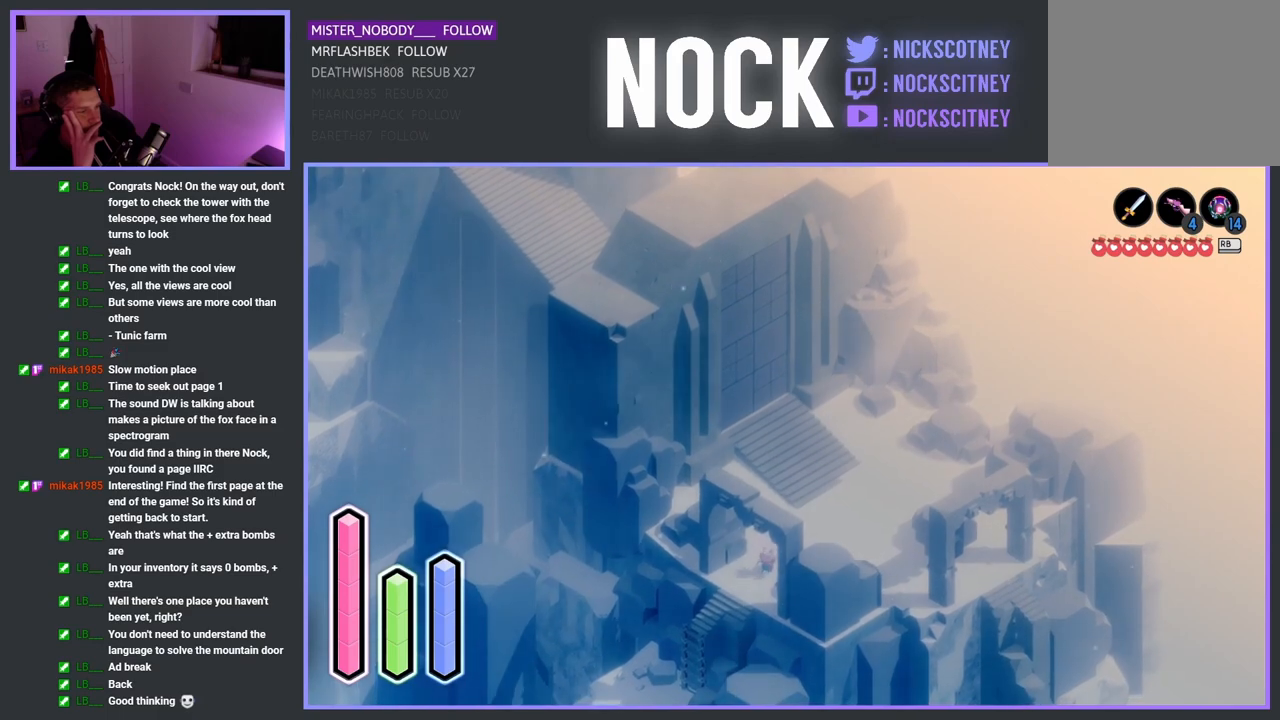
{"buttons": [], "left_stick": "down-left", "events": []}
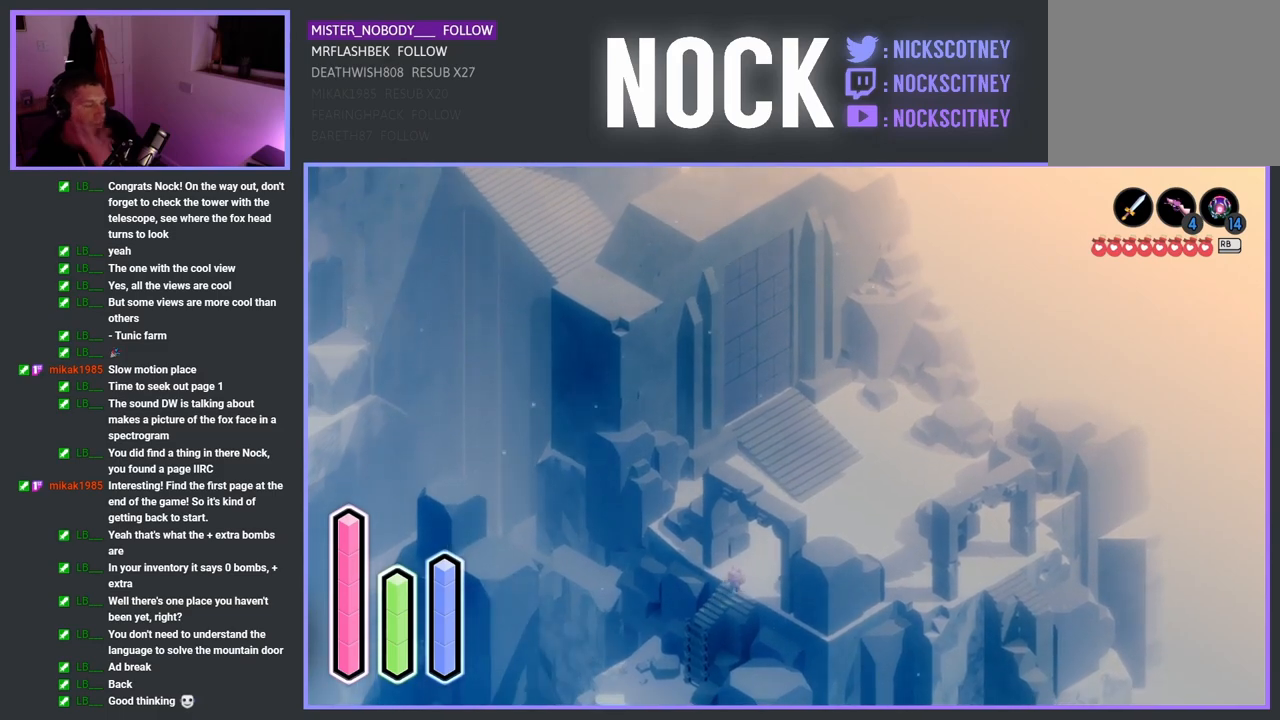
{"buttons": [], "left_stick": "down-left", "events": []}
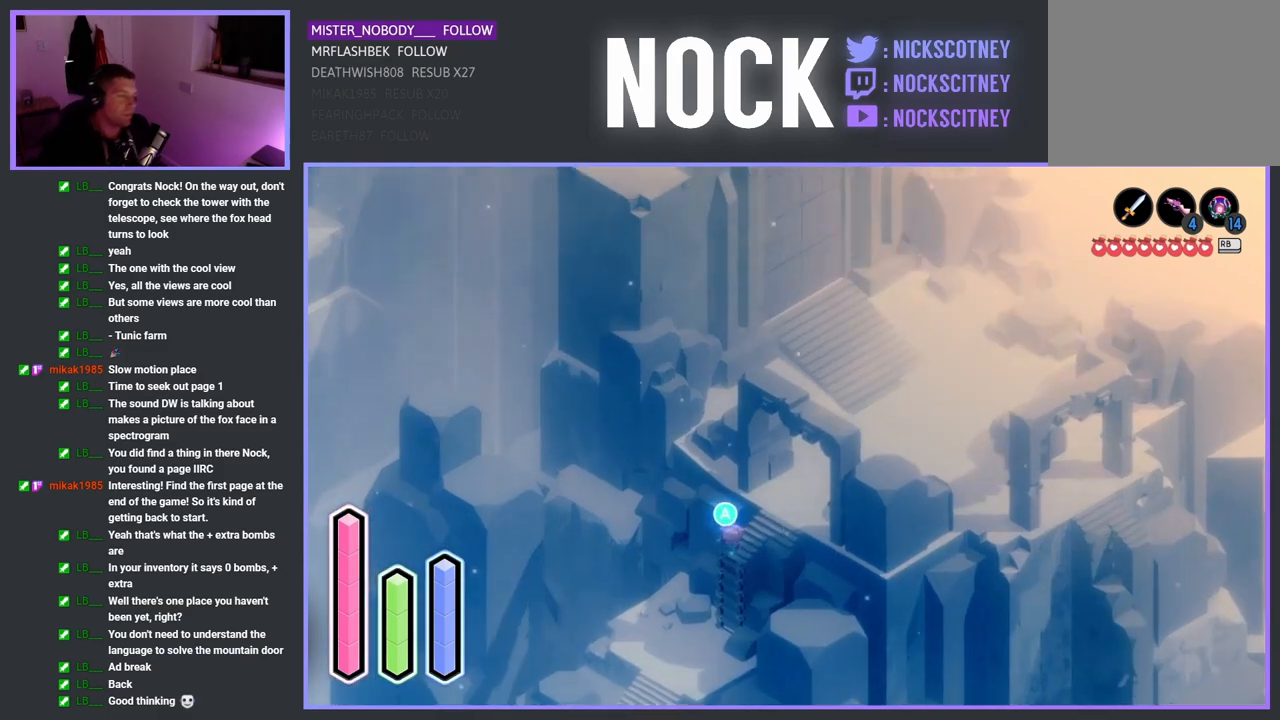
{"buttons": ["CROSS"], "left_stick": "down-left", "events": [[400, "CROSS", "down"]]}
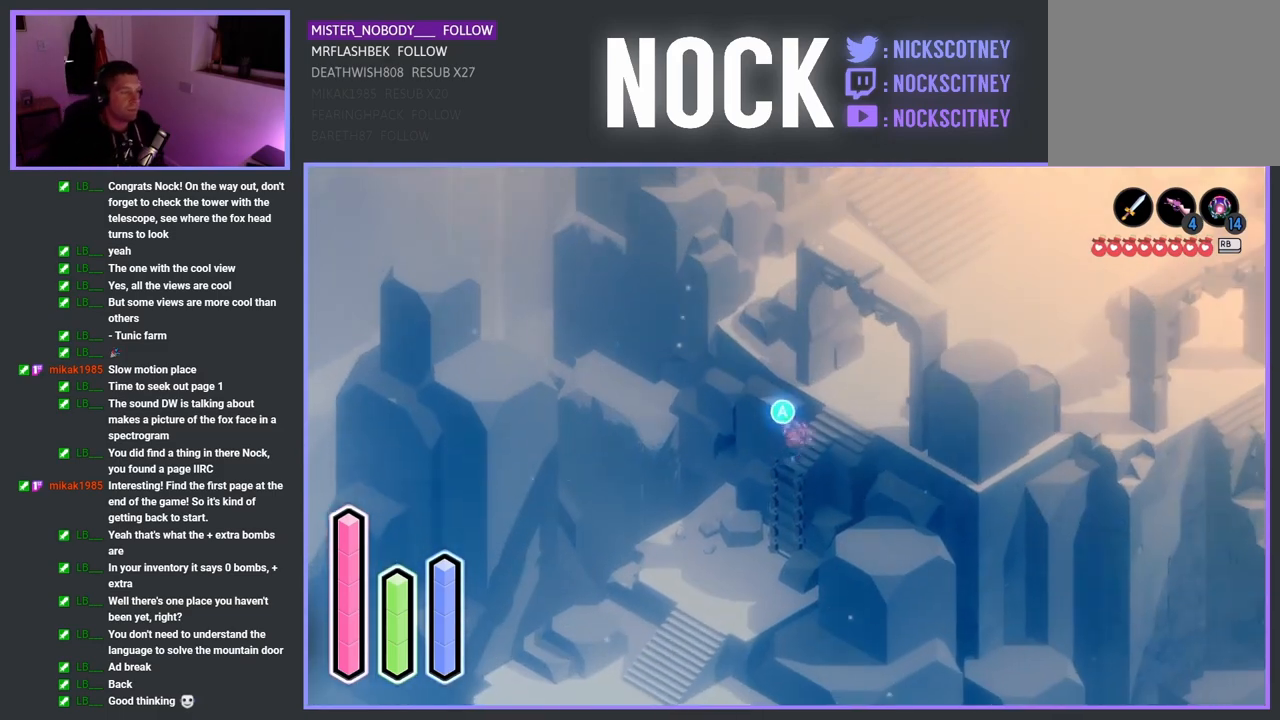
{"buttons": [], "left_stick": "down-left", "events": [[17, "CROSS", "up"]]}
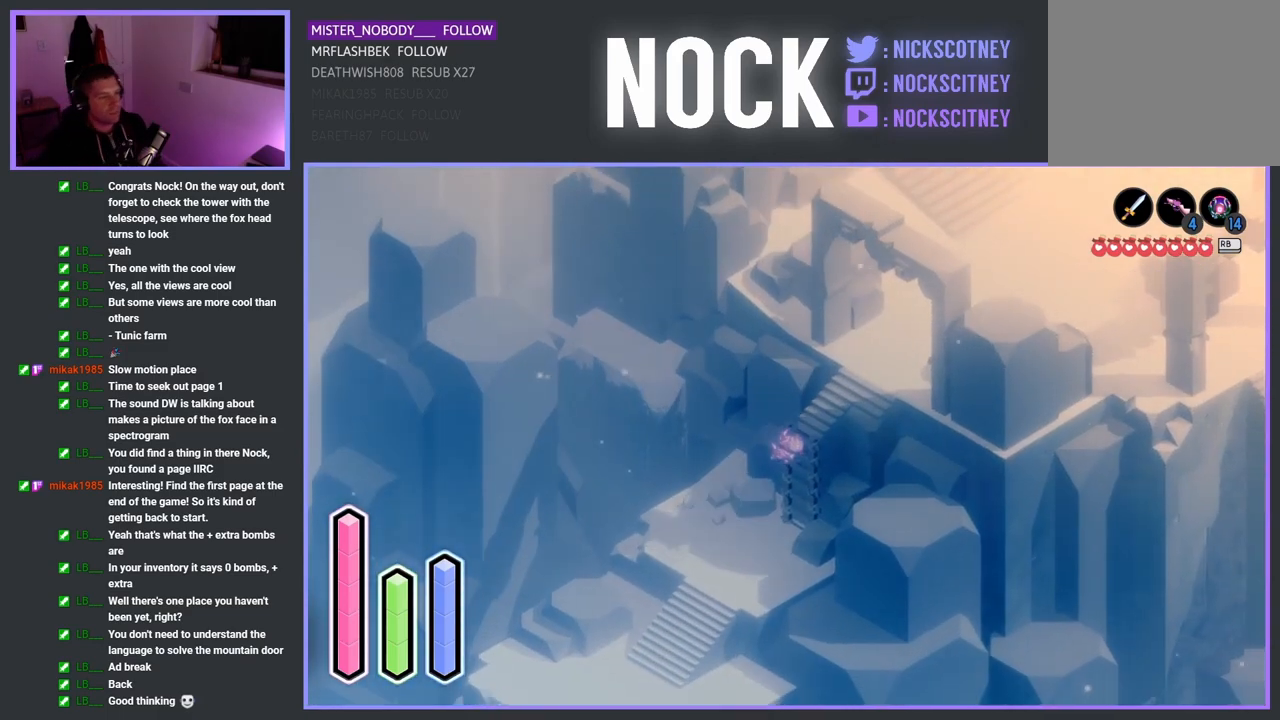
{"buttons": [], "left_stick": "down-left", "events": []}
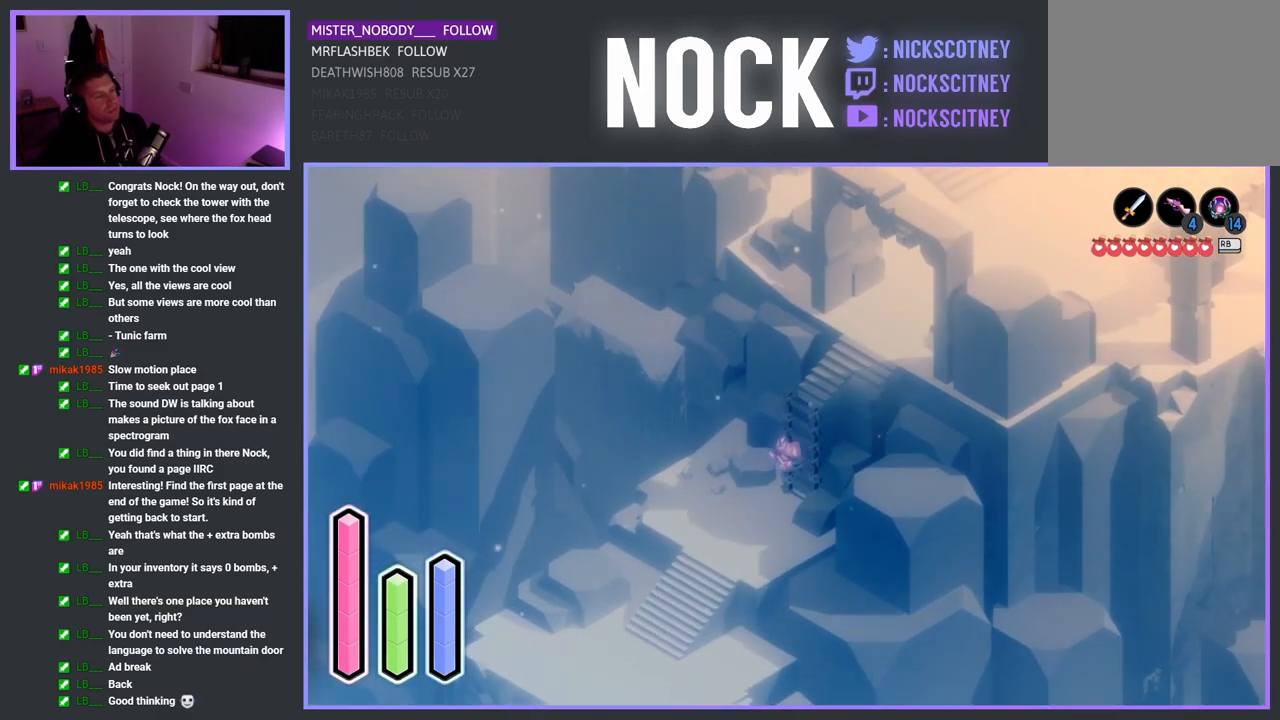
{"buttons": [], "left_stick": "down-left", "events": []}
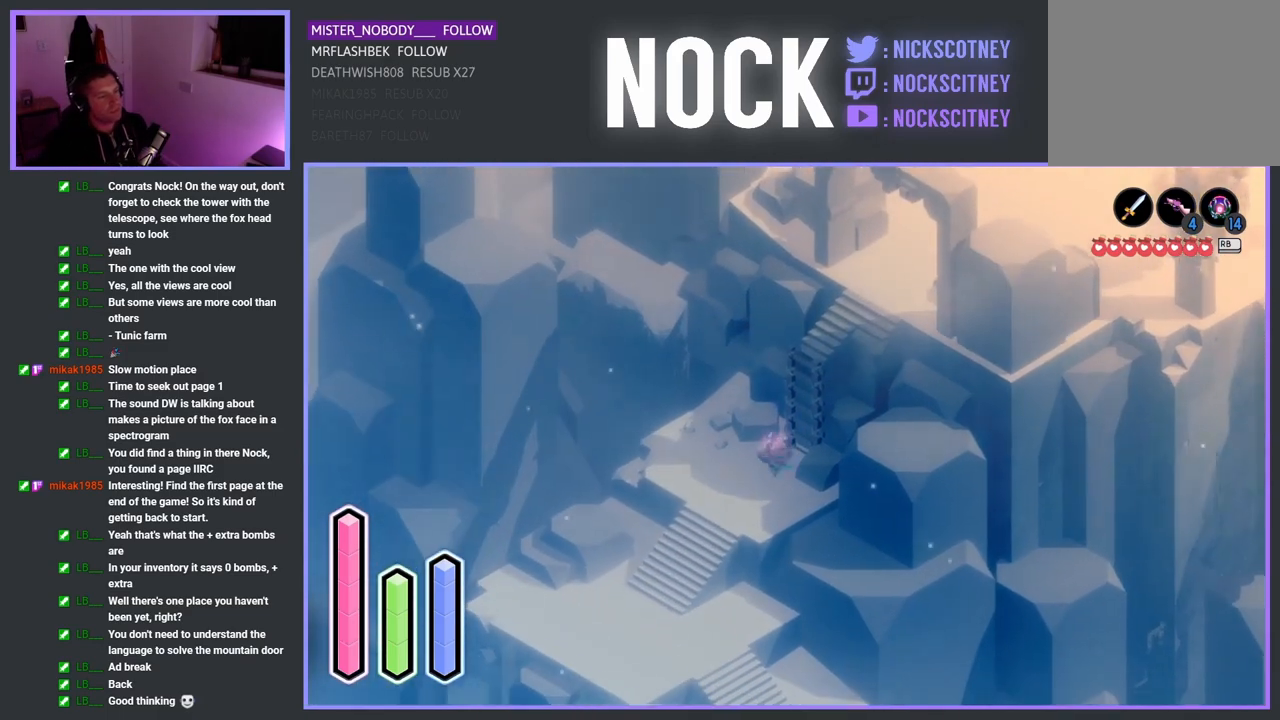
{"buttons": [], "left_stick": "down-left", "events": []}
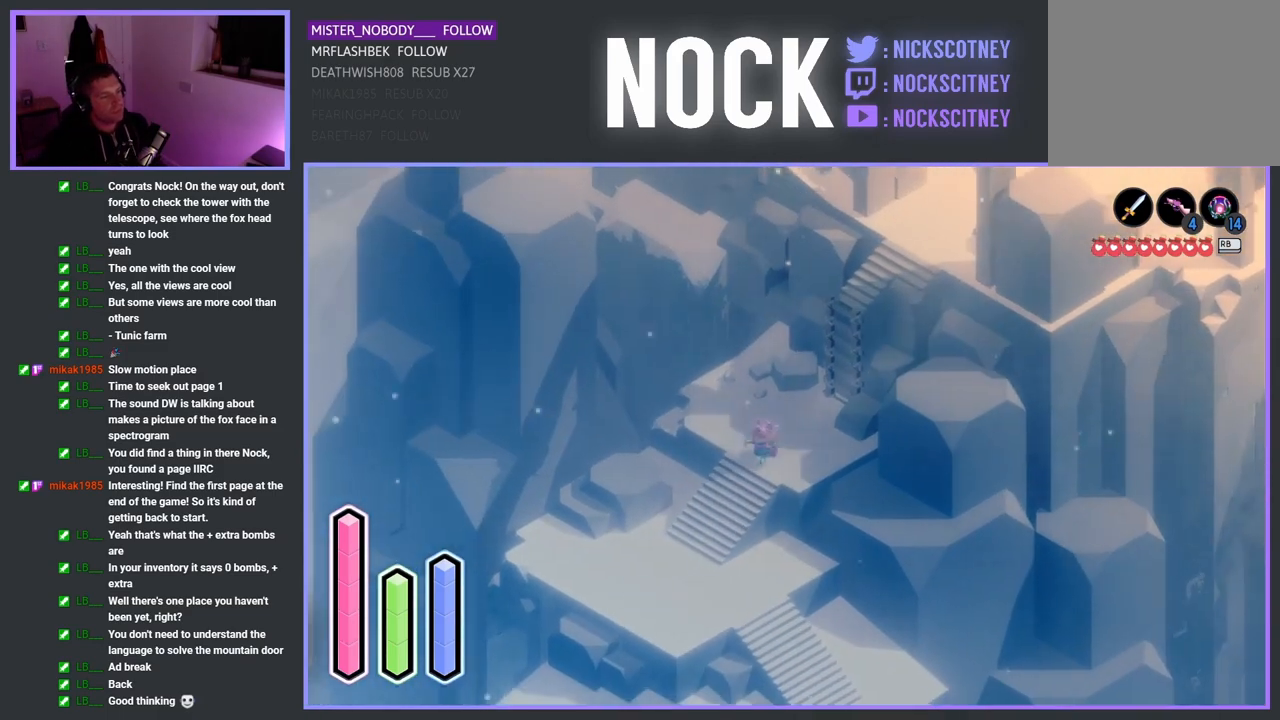
{"buttons": [], "left_stick": "down-left", "events": []}
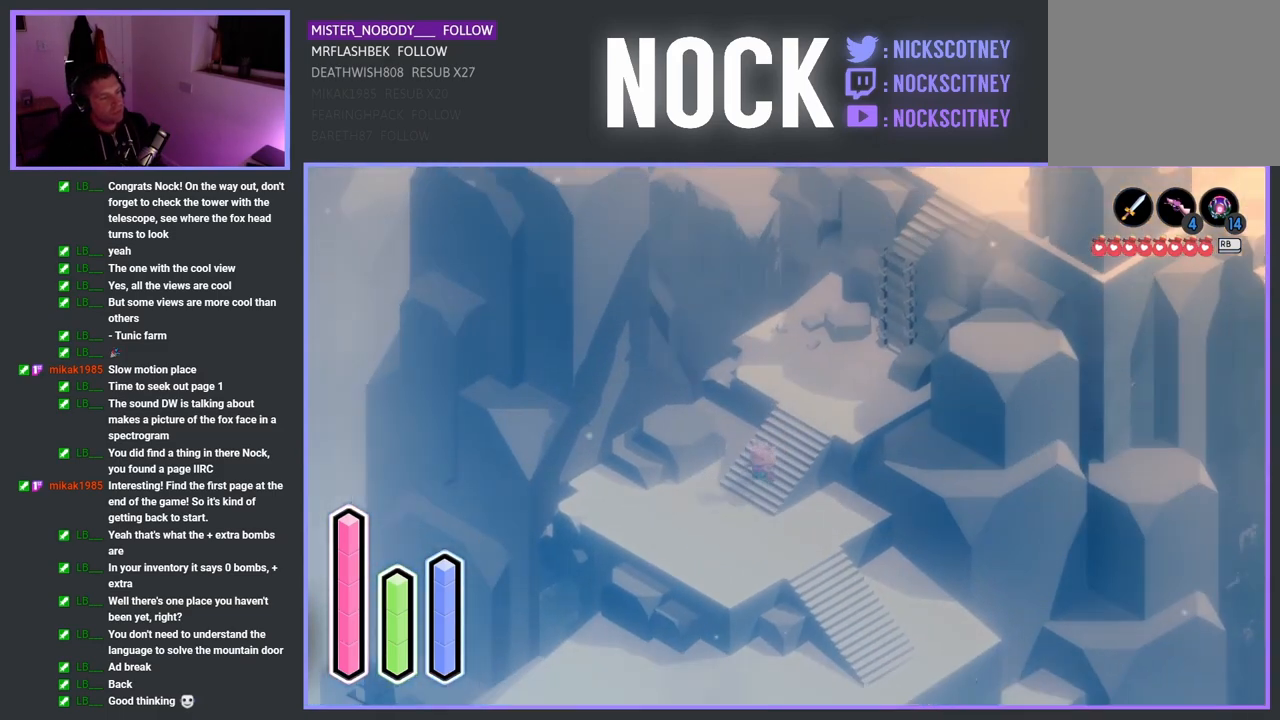
{"buttons": [], "left_stick": "down", "events": [[83, "left_stick", "down"]]}
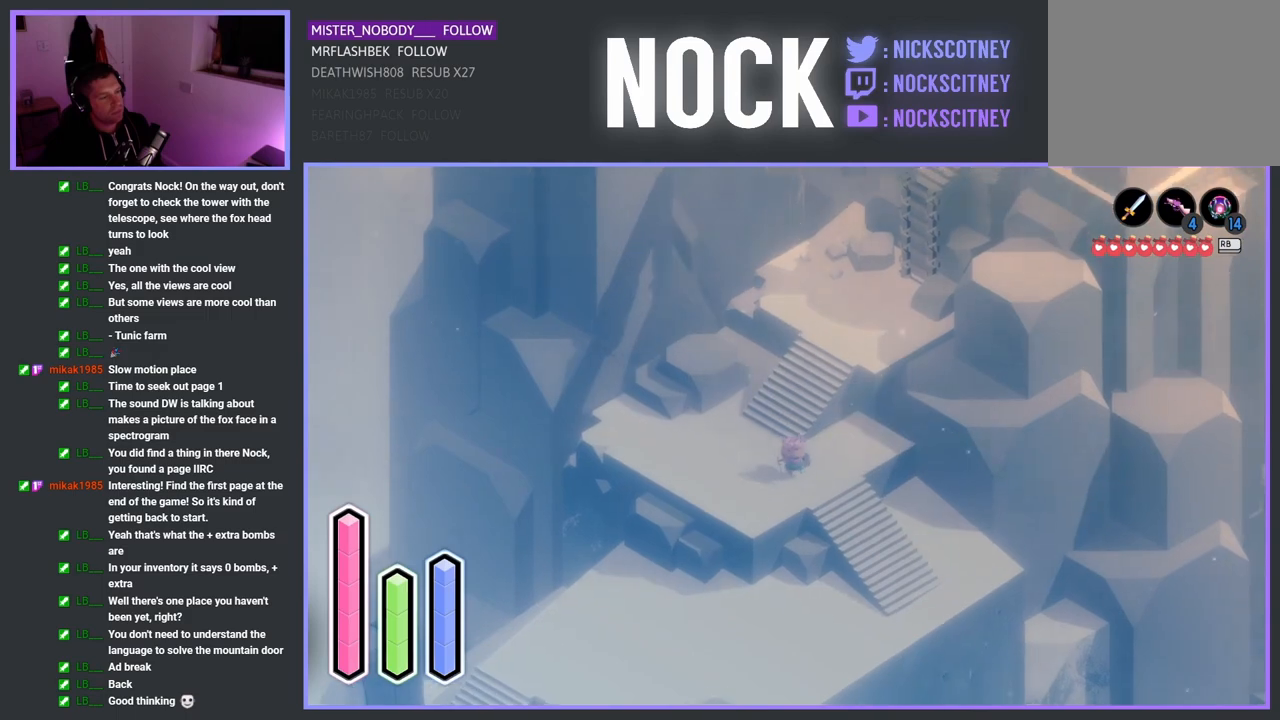
{"buttons": [], "left_stick": "down", "events": []}
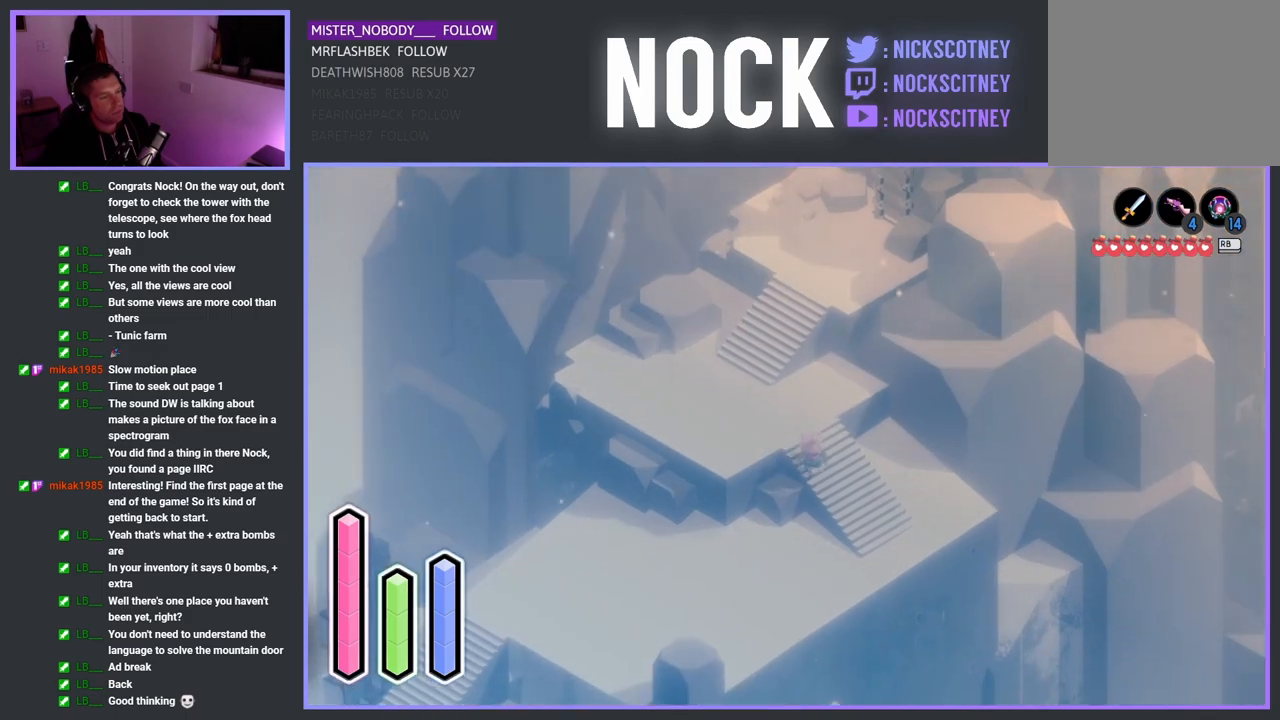
{"buttons": [], "left_stick": "down-left", "events": [[467, "left_stick", "down-left"]]}
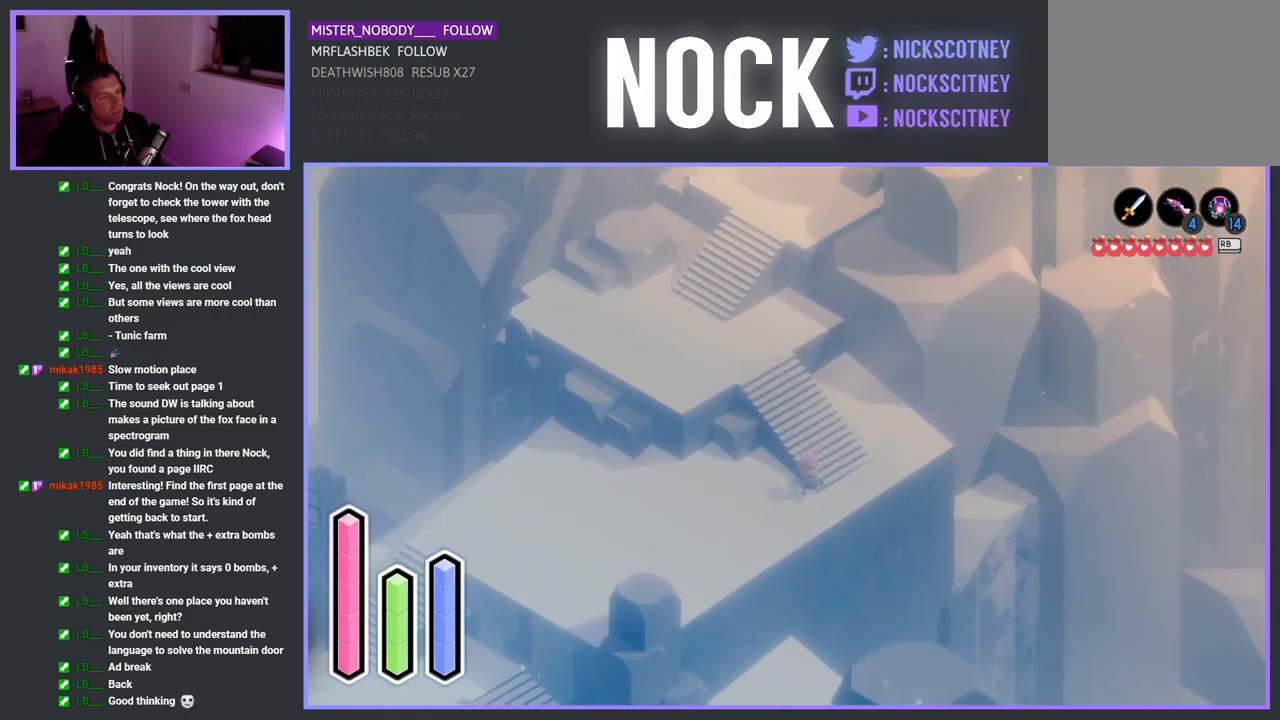
{"buttons": ["CROSS"], "left_stick": "down-left", "events": [[400, "CROSS", "down"]]}
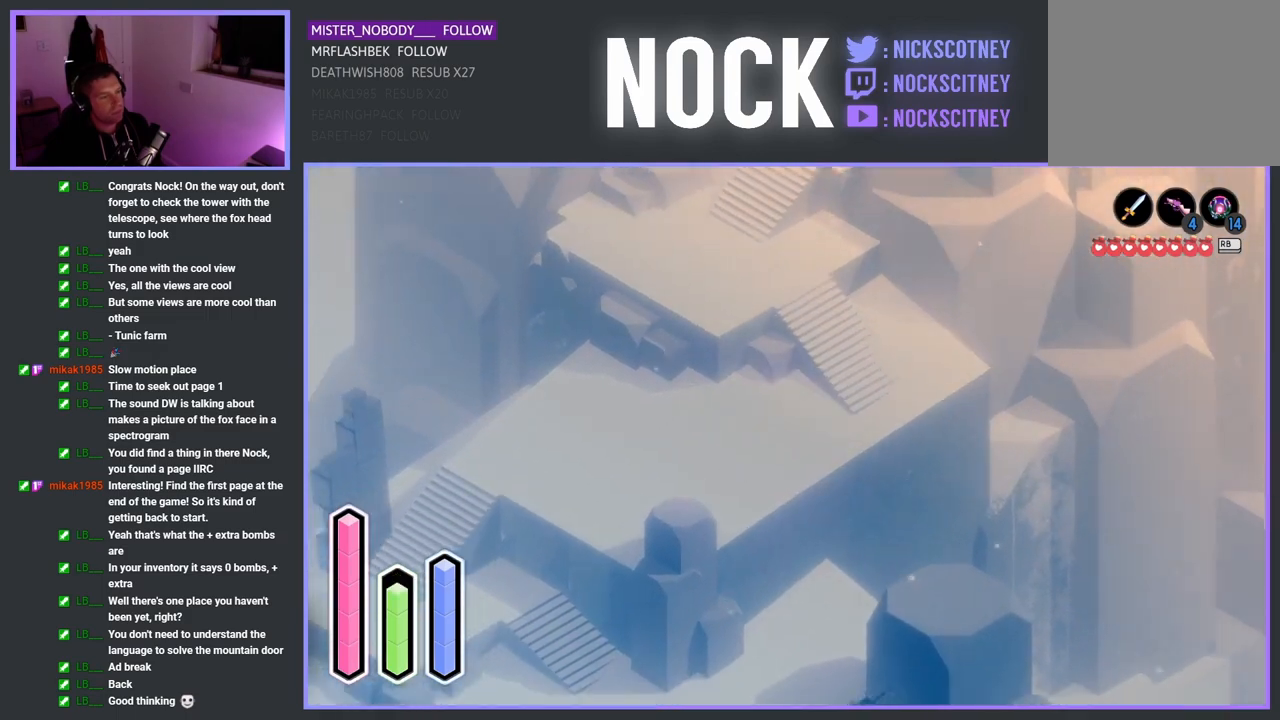
{"buttons": [], "left_stick": "left", "events": [[167, "CROSS", "up"], [200, "left_stick", "left"]]}
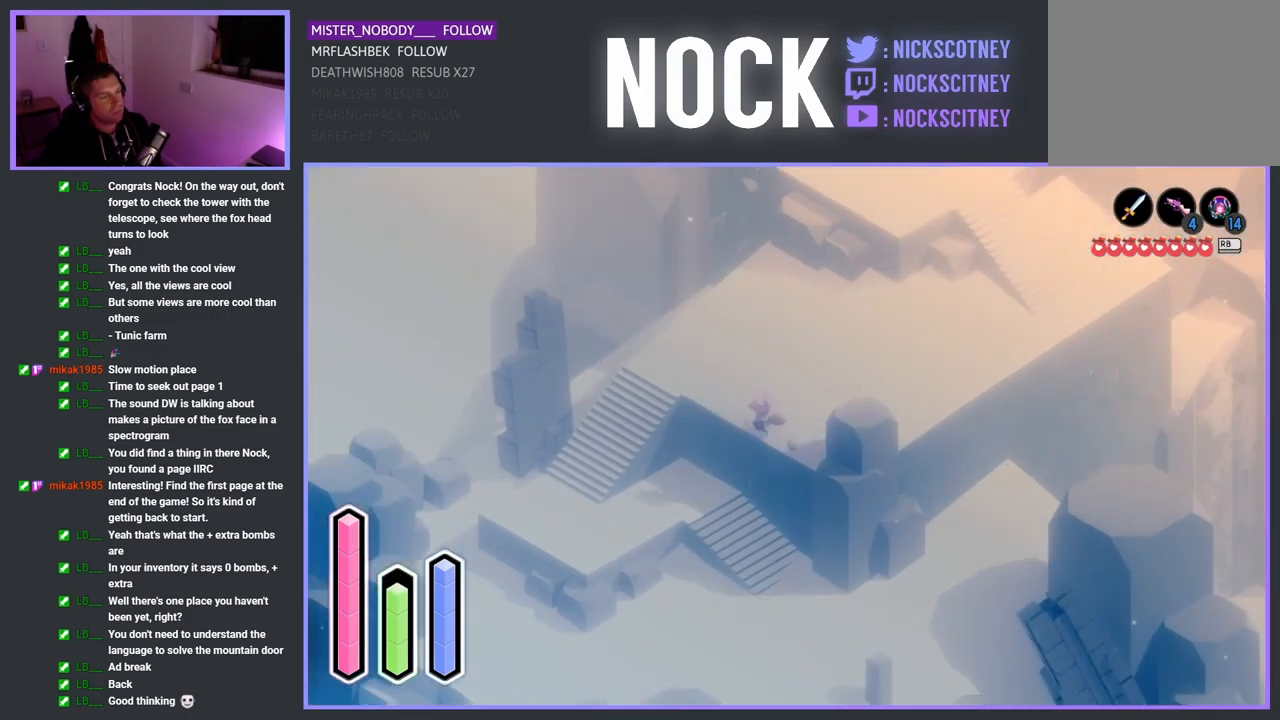
{"buttons": [], "left_stick": "left", "events": []}
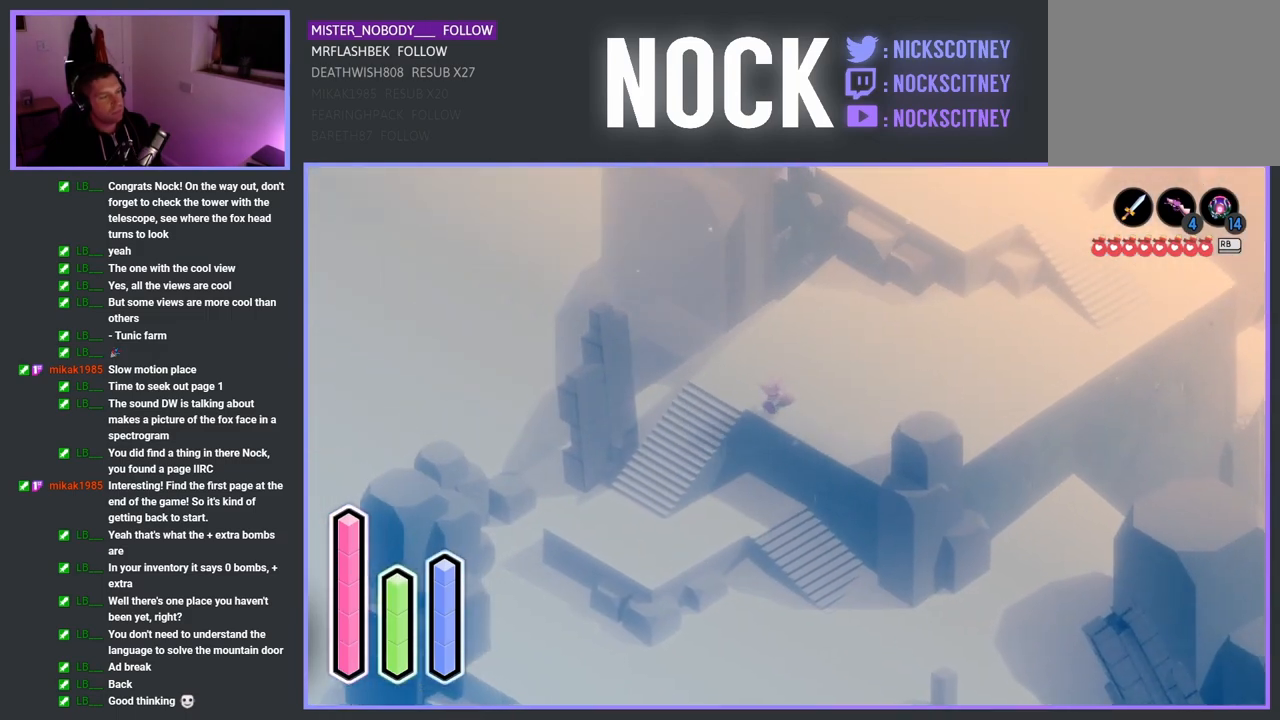
{"buttons": ["CROSS"], "left_stick": "down-left", "events": [[350, "left_stick", "down-left"], [450, "CROSS", "down"]]}
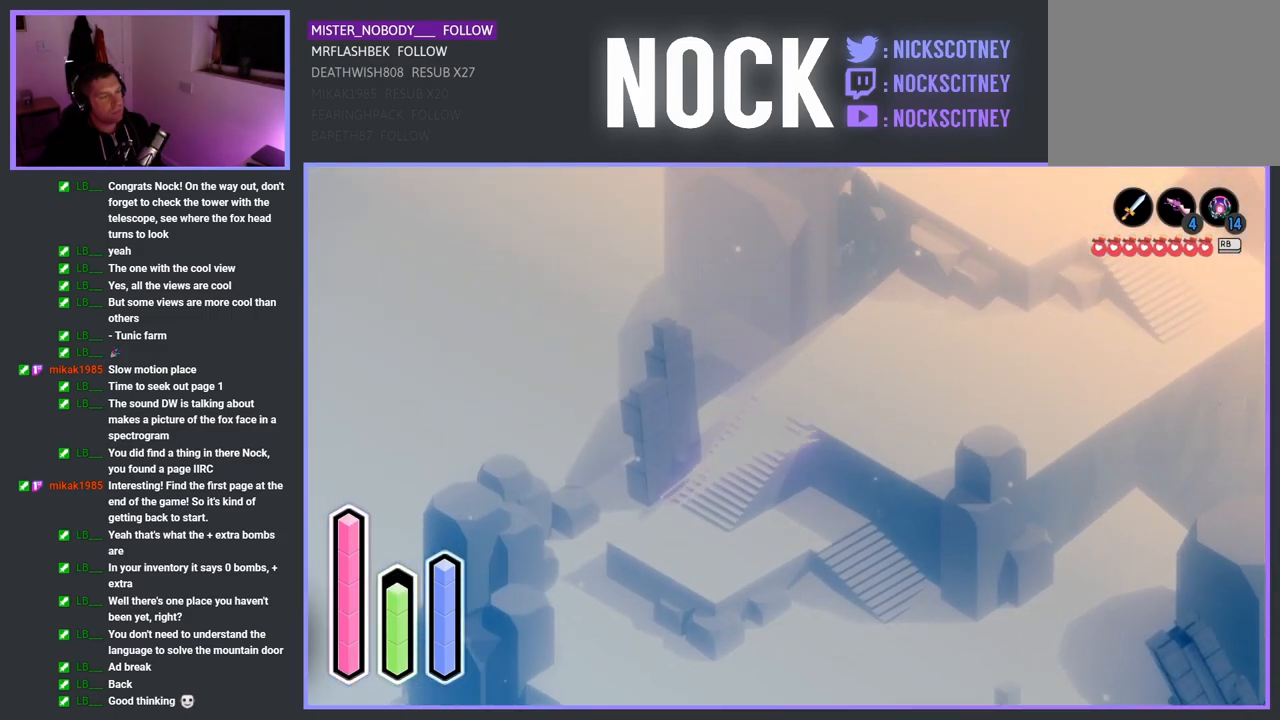
{"buttons": [], "left_stick": "down-right", "events": [[133, "CROSS", "up"], [233, "left_stick", "down-right"]]}
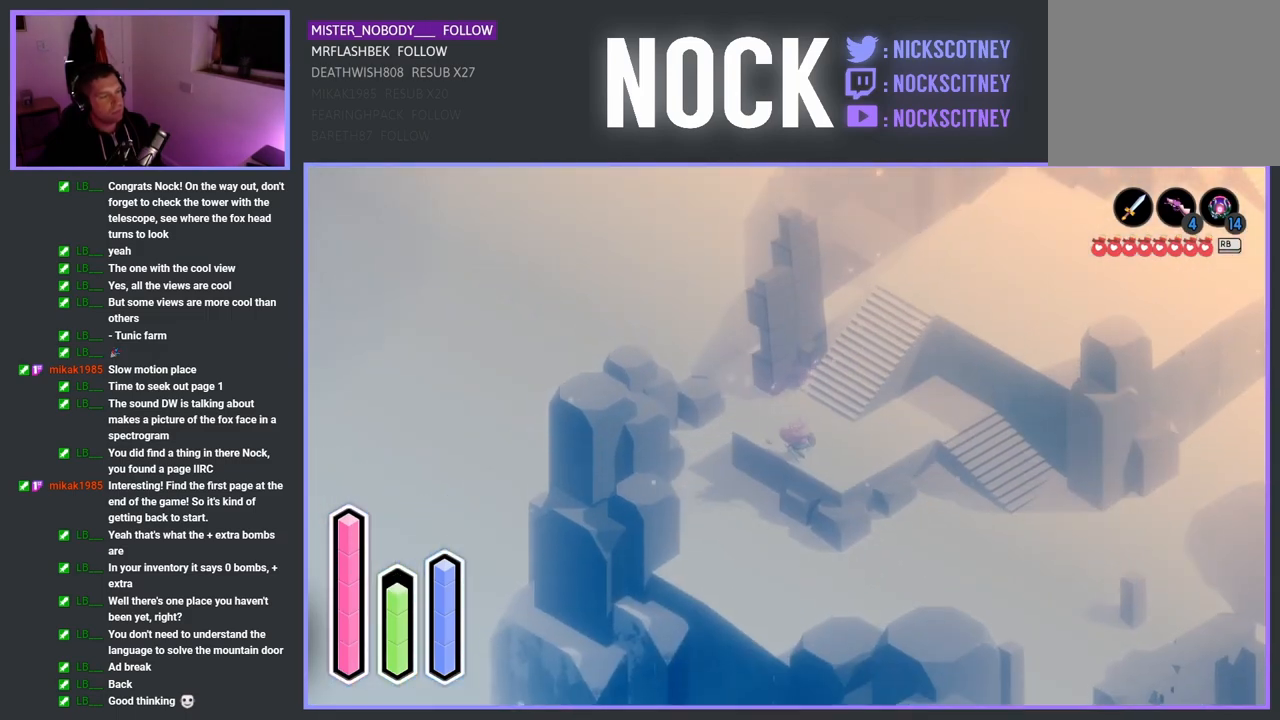
{"buttons": ["CROSS"], "left_stick": "right", "events": [[167, "left_stick", "right"], [383, "CROSS", "down"]]}